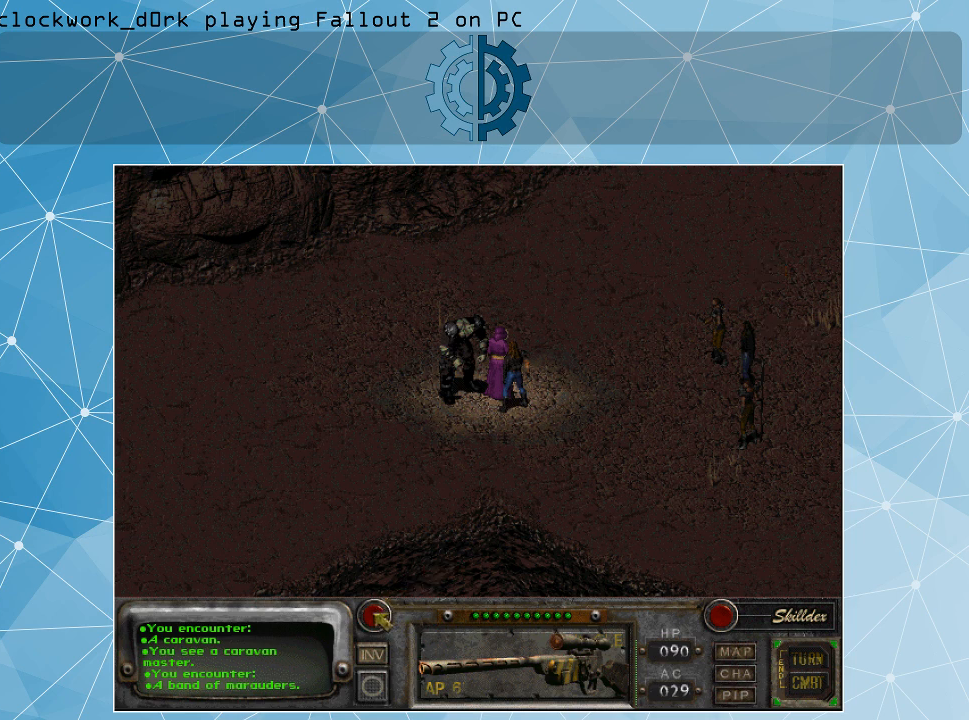
Gameplay with keyboard and mouse; each line is a JSON object with the keys and mouse buttons held at the frame after it. "events" lists presses ("down") and releases ("up") of ".", "/", "0", "1", "2", "3", "4", "5", "6", "7", "8", "9", "a", "alt_l", "alt_r", "b", "backslash", "backspace", "c", "caps_lock", "comma", "ctrl_l", "ctrl_r", "d", "e", "equals", "f", "g", "h", "i", "j", "k", "l", "lbracket", "m", "minus", "n", "o", "p", "q", "quote", "r", "rbracket", "return", "s", "semicolon", "shift_l", "shift_r", "space", "super", "t", "tab", "tilde", "u", "v", "w", "x", "y", "z", "mouse_left" and "mouse_right" between this image and that frame as [ms after this image, input, new state], when the widget could be followed in between. "mouse_left", "mouse_right" = the "left", "right" buttons of the "mouse" list. No other keys are recorded. Not read: mouse_move.
{"keys": [], "mouse": [], "events": [[166, "mouse_left", "down"], [300, "mouse_left", "up"]]}
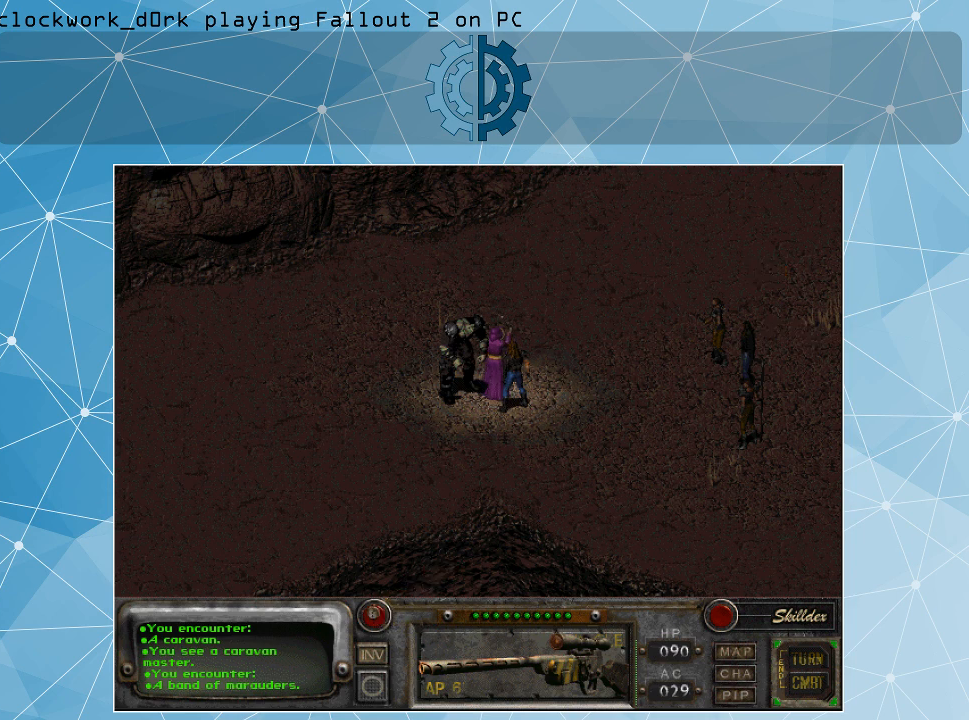
{"keys": [], "mouse": [], "events": []}
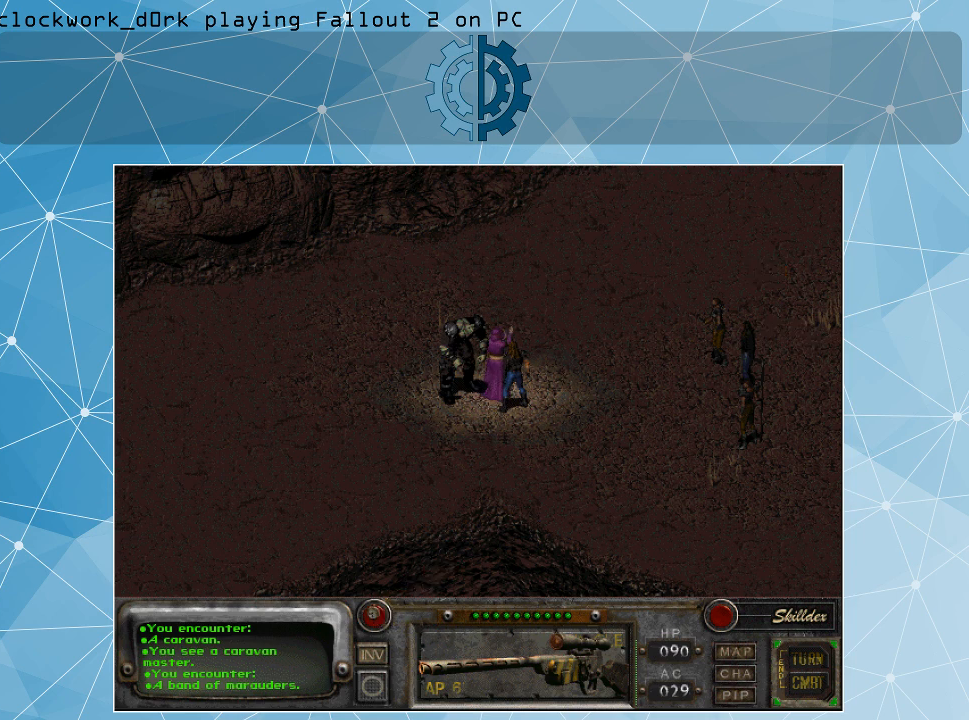
{"keys": [], "mouse": [], "events": []}
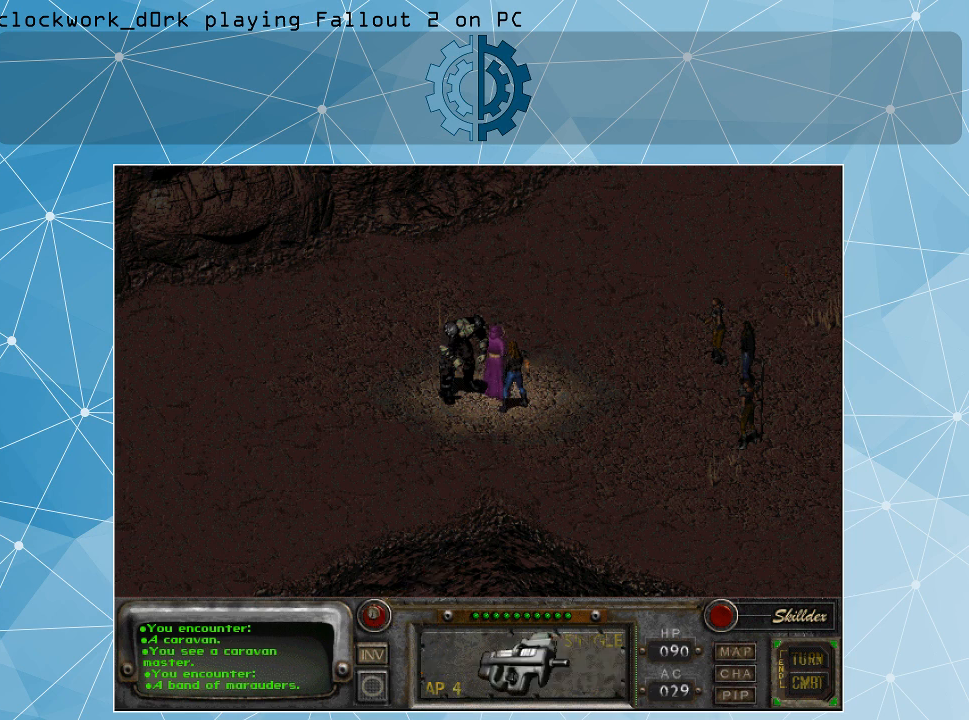
{"keys": [], "mouse": [], "events": []}
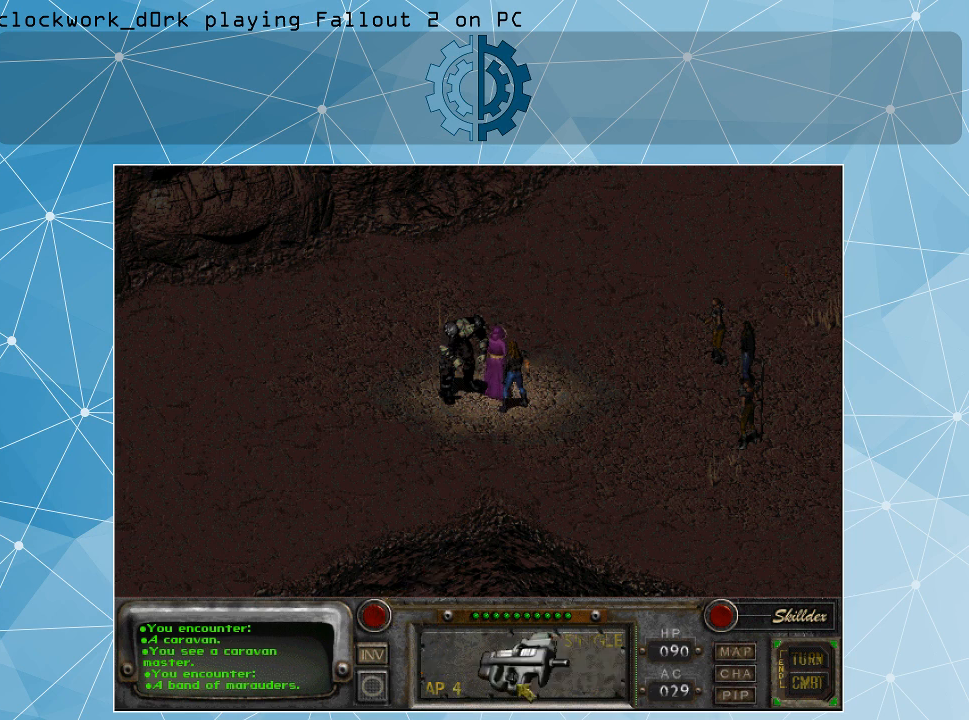
{"keys": [], "mouse": [], "events": [[166, "mouse_right", "down"], [266, "mouse_right", "up"]]}
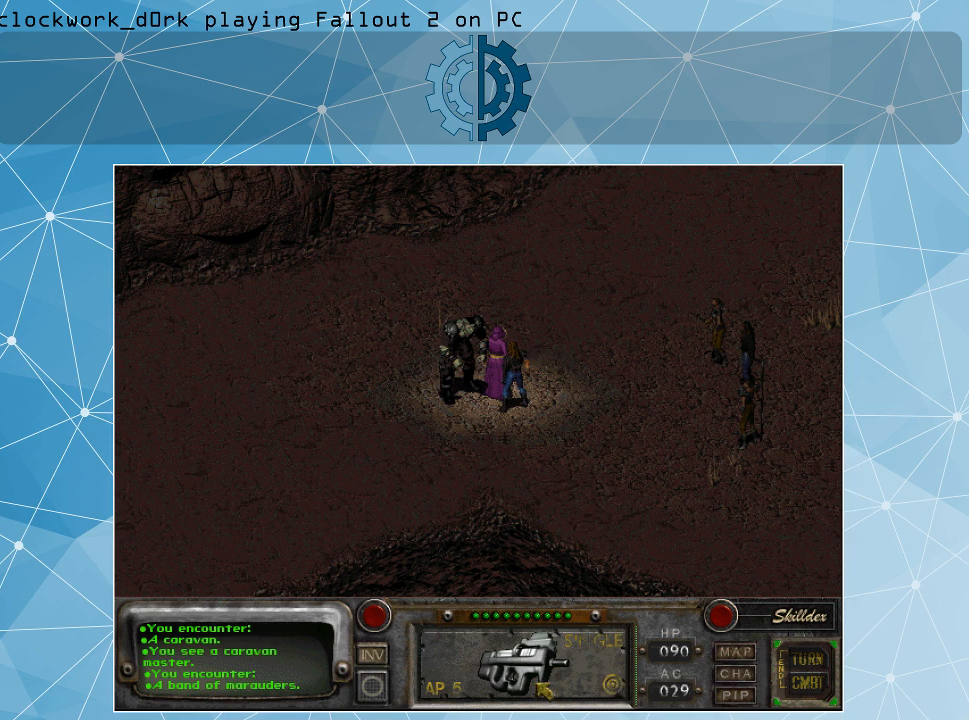
{"keys": [], "mouse": [], "events": []}
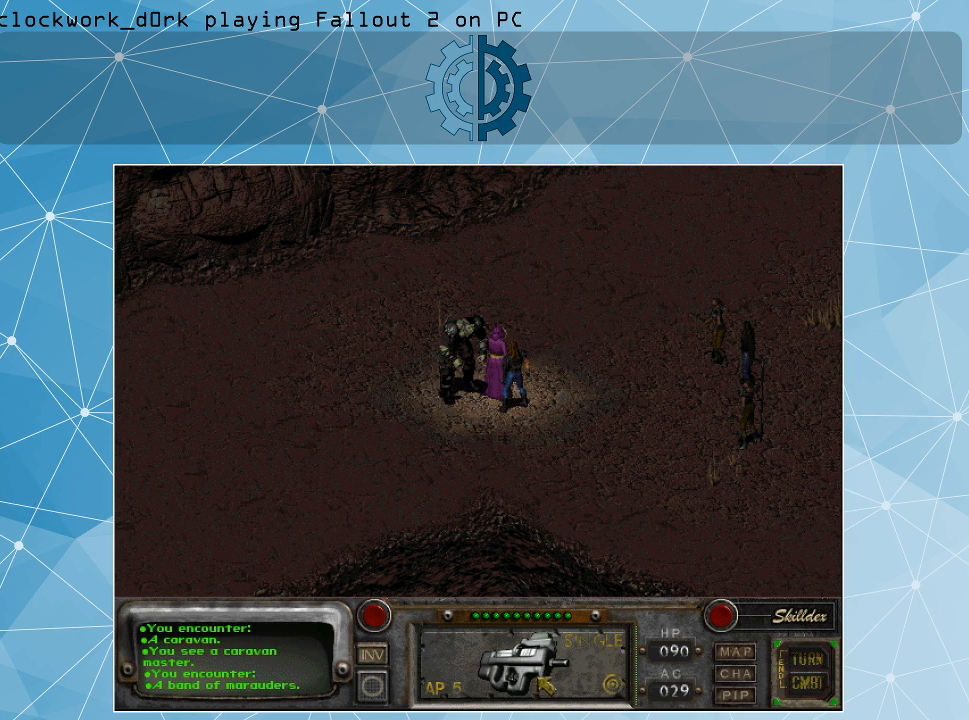
{"keys": [], "mouse": [], "events": []}
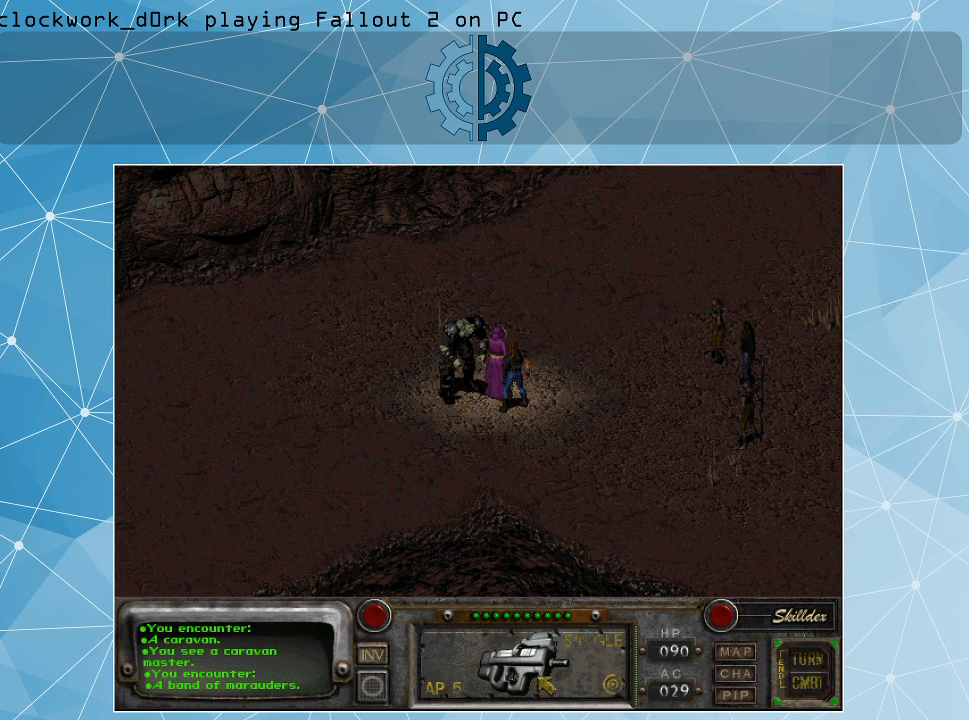
{"keys": [], "mouse": [], "events": [[266, "mouse_right", "down"], [366, "mouse_right", "up"]]}
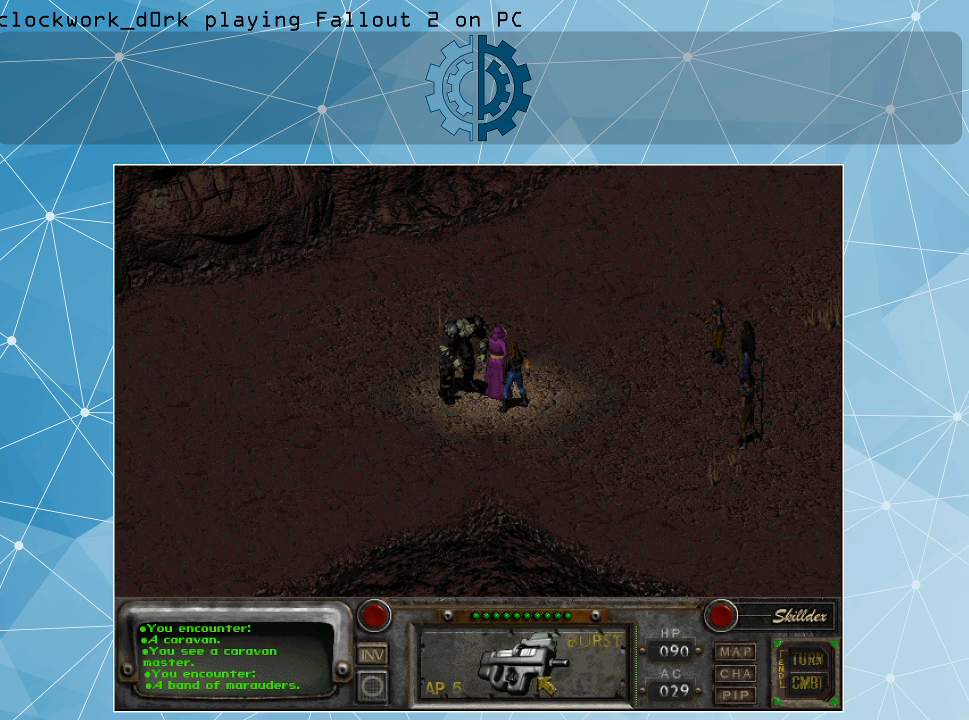
{"keys": [], "mouse": [], "events": []}
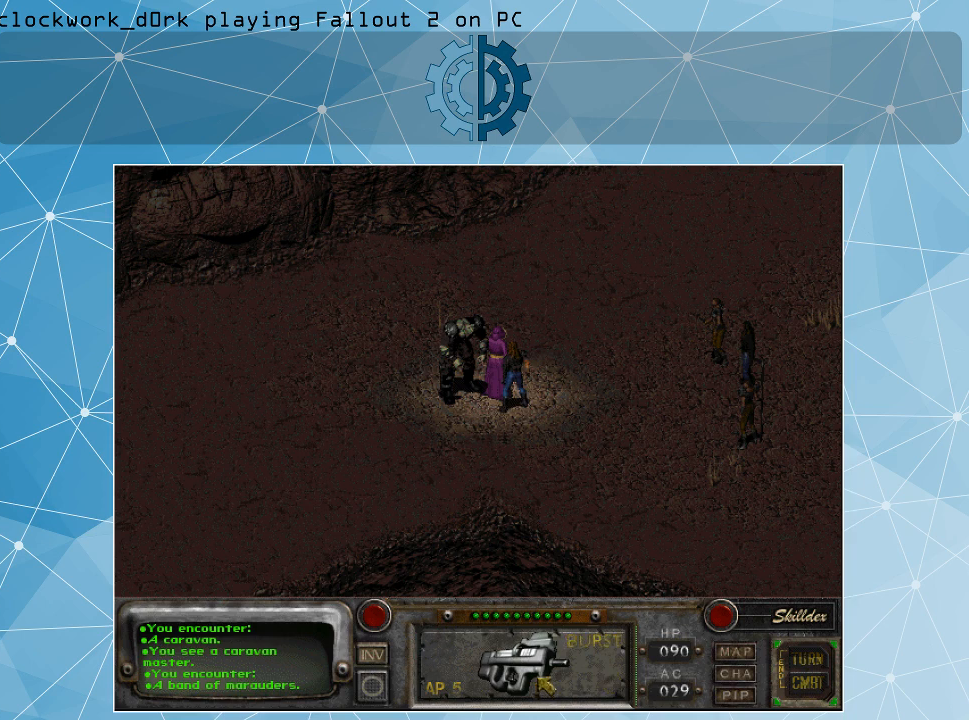
{"keys": [], "mouse": [], "events": [[100, "mouse_left", "down"], [200, "mouse_left", "up"]]}
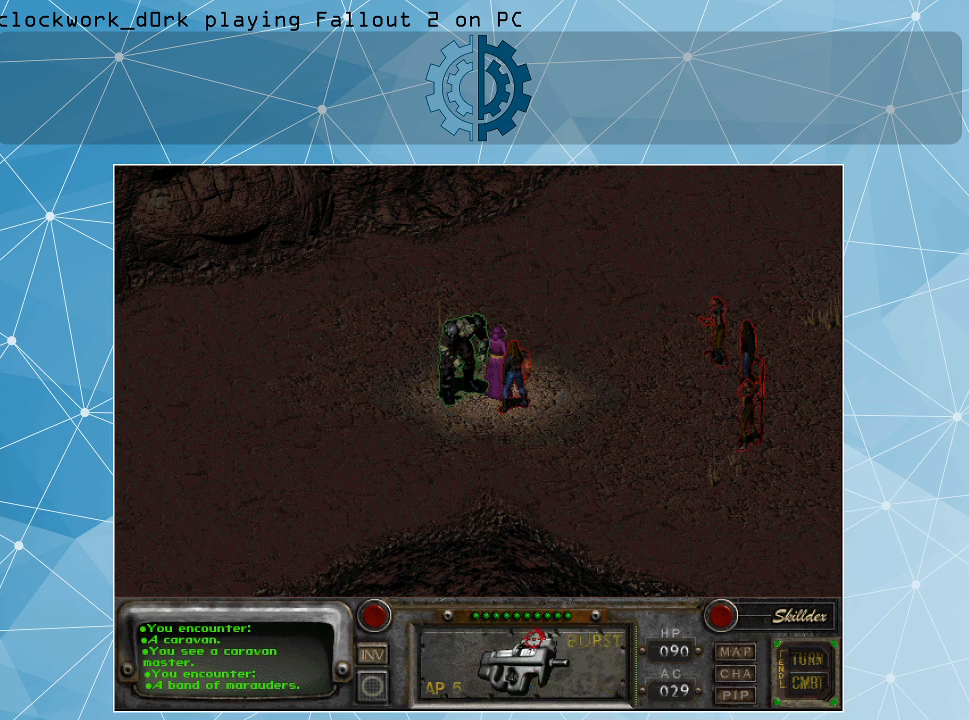
{"keys": [], "mouse": [], "events": []}
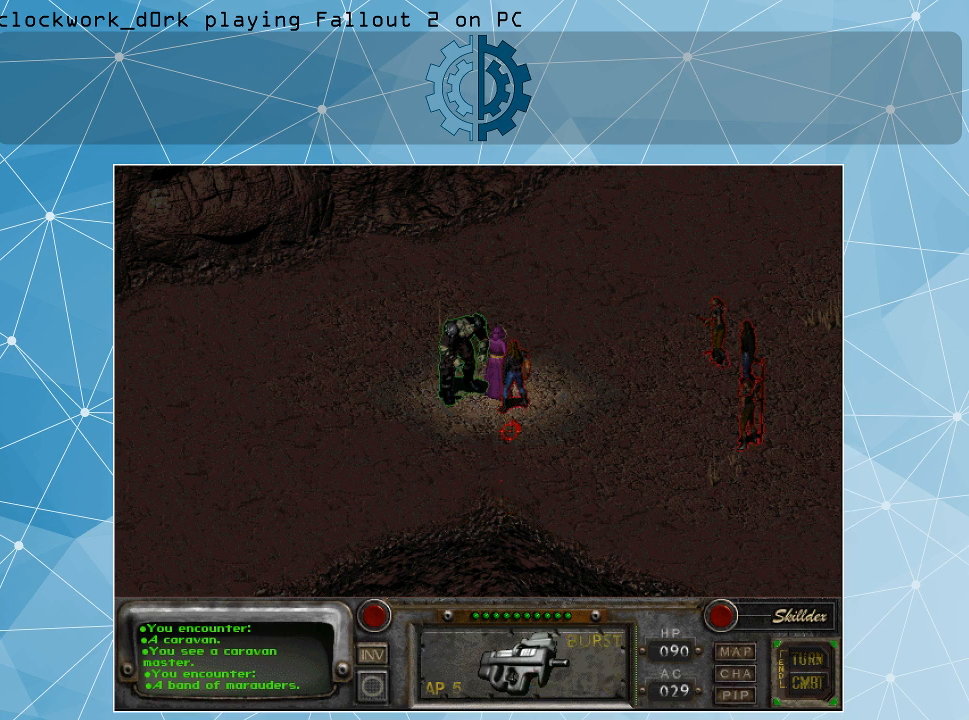
{"keys": [], "mouse": ["left"], "events": [[433, "mouse_left", "down"]]}
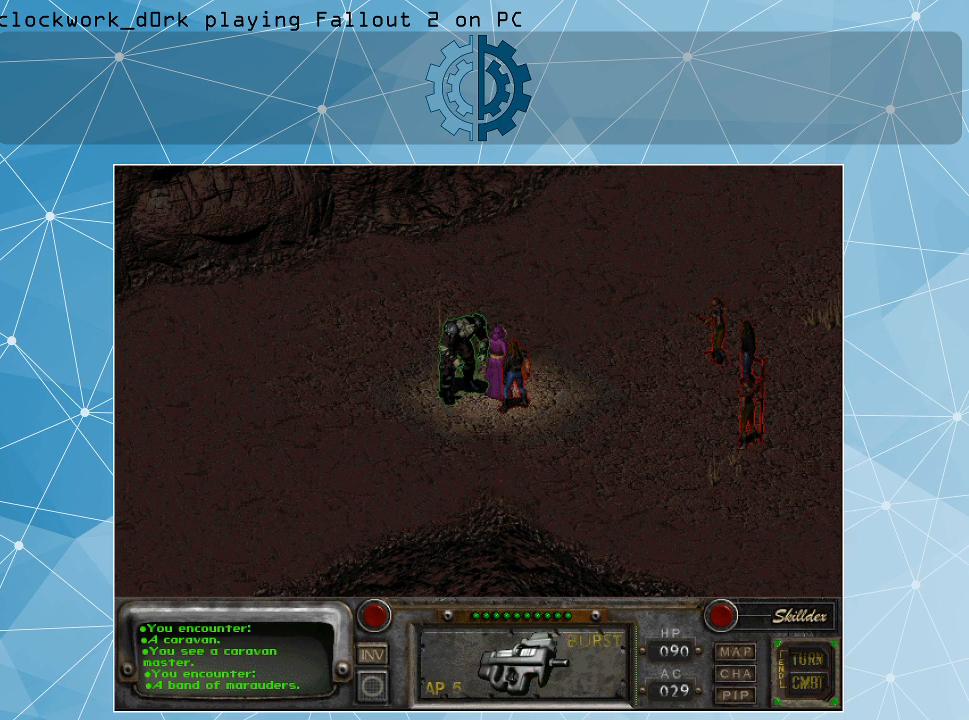
{"keys": [], "mouse": [], "events": [[33, "mouse_left", "up"]]}